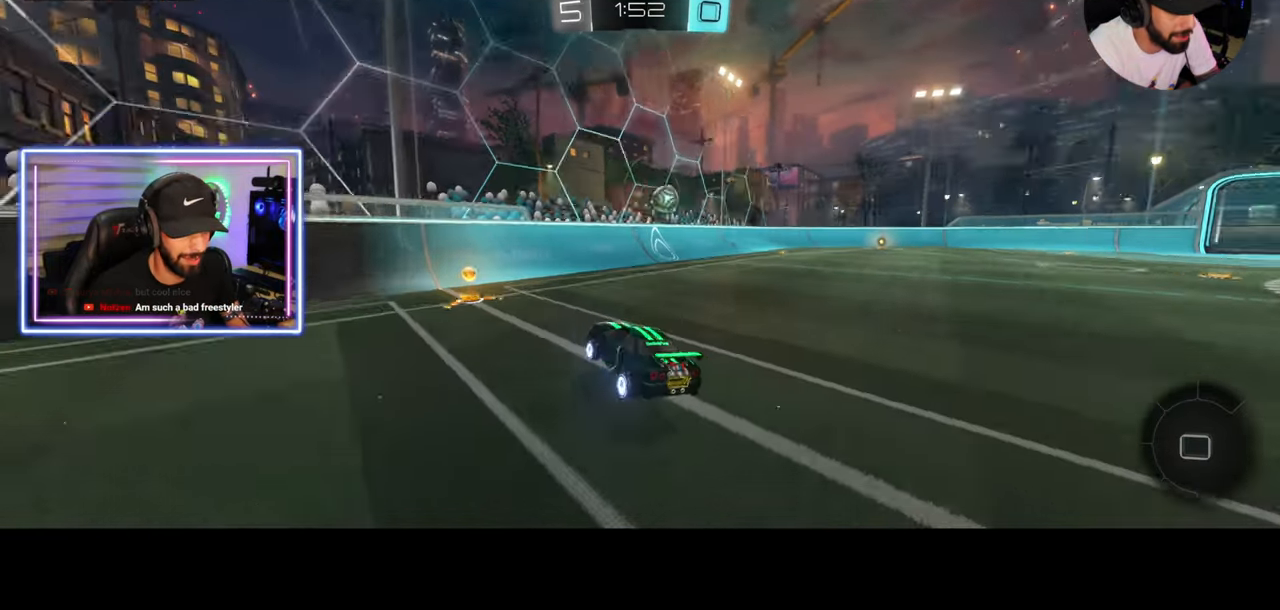
Gameplay with keyboard and mouse; each line is a JSON object with the keys and mouse buttons held at the frame after it. "events" lists presses ("down") and releases ("up") of "a", "ctrl", "d", "e", "q", "s", "shift", "space", "w", "mouse_left", "mouse_wheel", "mouse_right", "mouse_mb4" and "mouse_mb5" between this image and that frame as [ms after this image, input, new state], when the widget could be followed in between. "mouse_left", "mouse_wheel", "mouse_right", "mouse_mb4", "mouse_mb5" = the "left", "wheel", "right", "mb4", "mb5" buttons of the "mouse" list. No other keys are recorded. "wheel" means that the mouse wheel is clicked or scrolled. Mouse movement is not recorded.
{"keys": ["d"], "mouse": [], "events": [[83, "s", "up"]]}
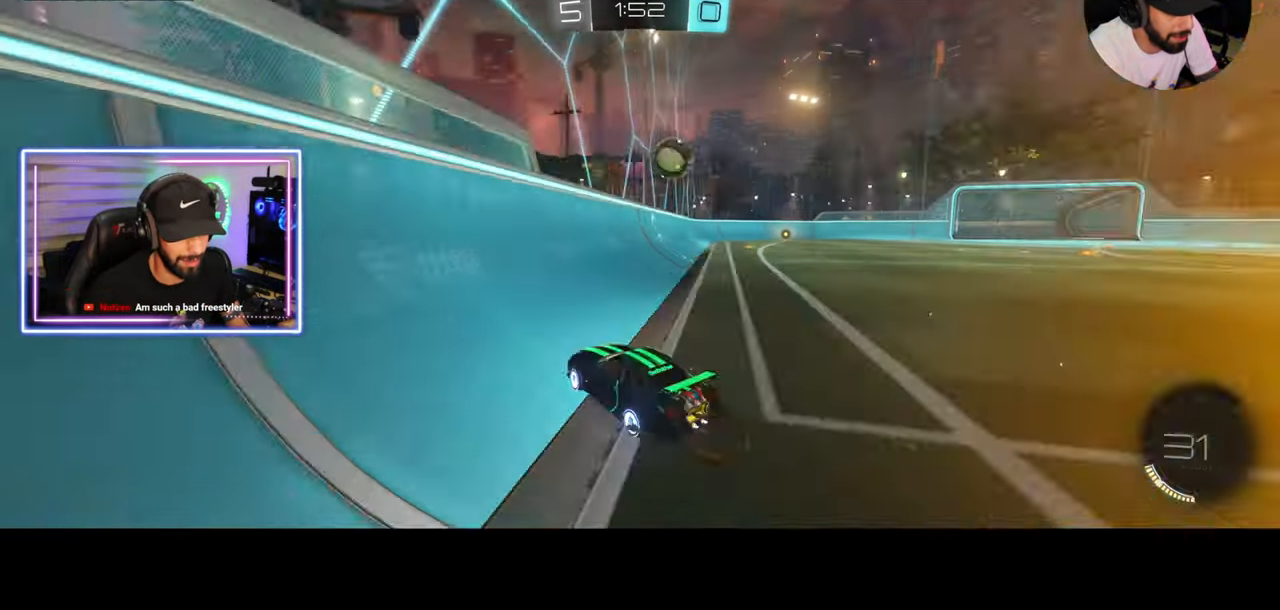
{"keys": [], "mouse": [], "events": [[42, "w", "down"], [125, "d", "up"], [125, "w", "up"]]}
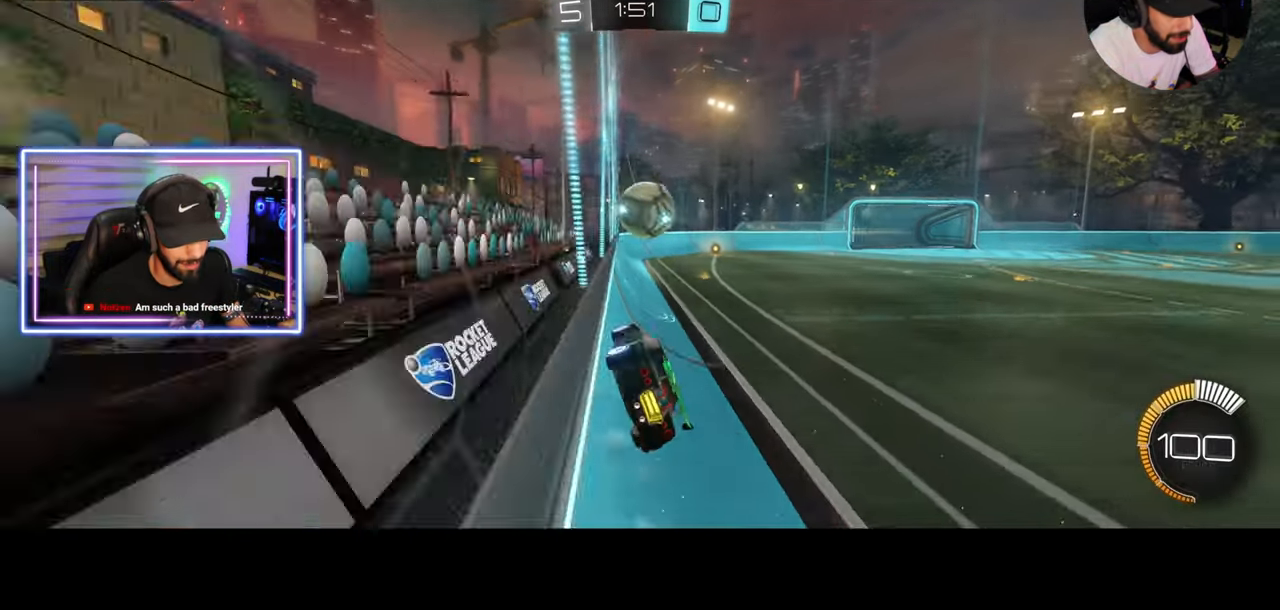
{"keys": ["w"], "mouse": ["left"], "events": [[83, "a", "down"], [125, "w", "down"], [167, "a", "up"], [292, "d", "down"], [375, "d", "up"], [417, "mouse_left", "down"], [458, "d", "down"], [500, "d", "up"]]}
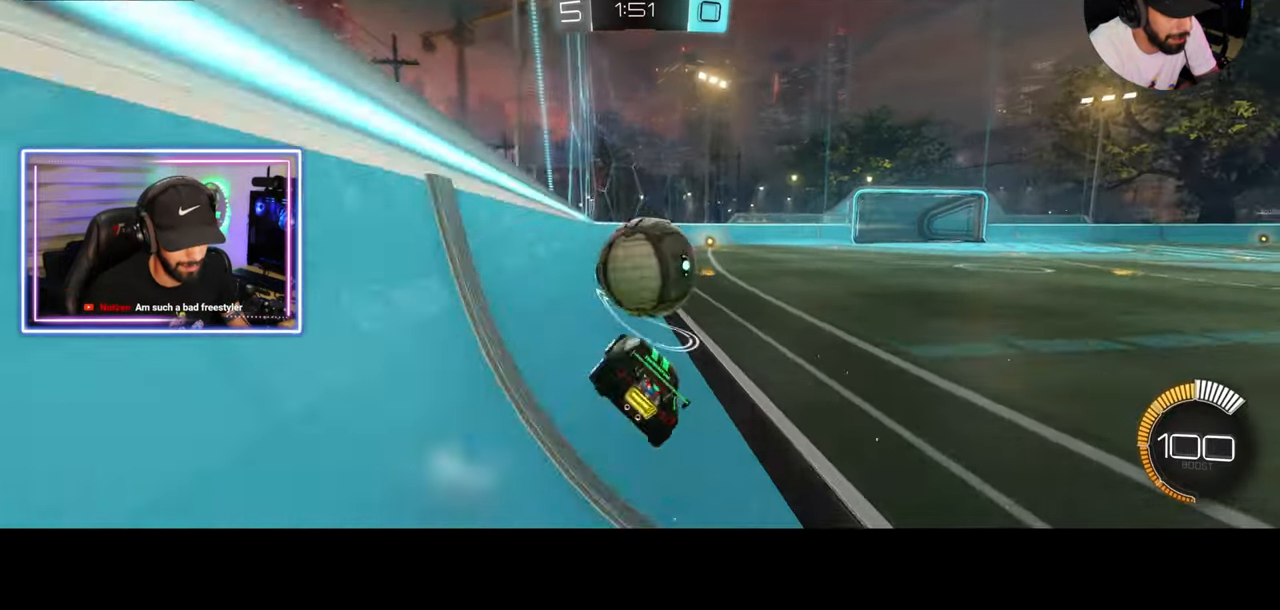
{"keys": ["w"], "mouse": ["left"], "events": []}
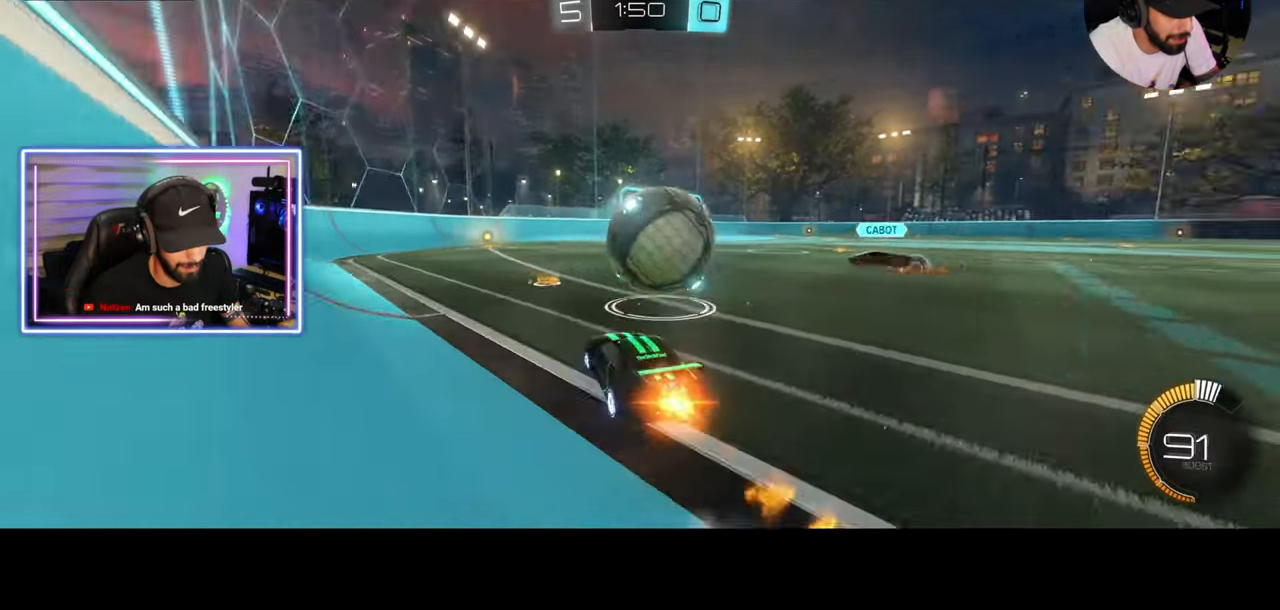
{"keys": ["w"], "mouse": [], "events": [[83, "d", "down"], [292, "mouse_left", "up"], [500, "d", "up"]]}
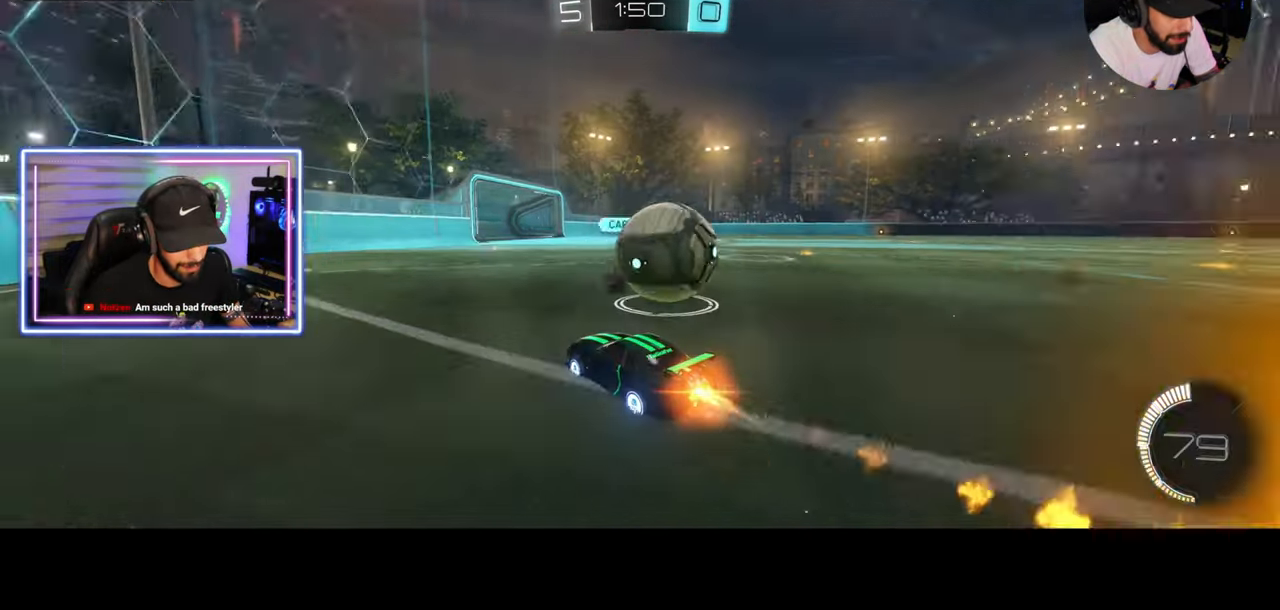
{"keys": ["w"], "mouse": ["left"], "events": [[250, "d", "down"], [333, "d", "up"], [333, "w", "up"], [458, "mouse_left", "down"], [458, "w", "down"]]}
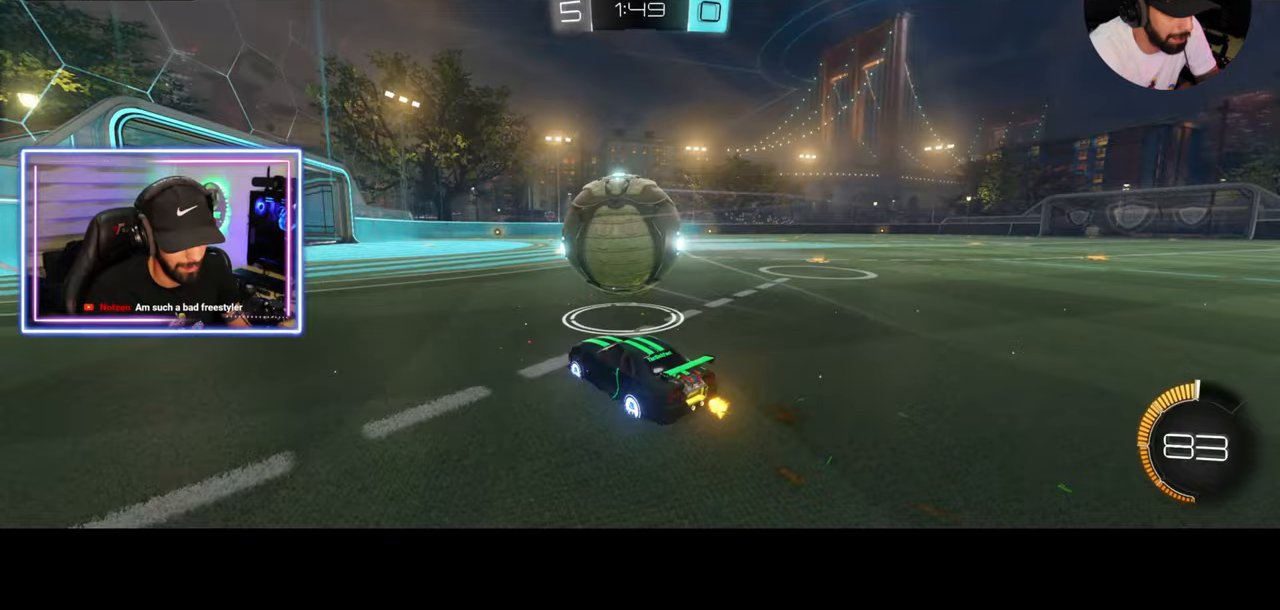
{"keys": ["w"], "mouse": ["left"], "events": []}
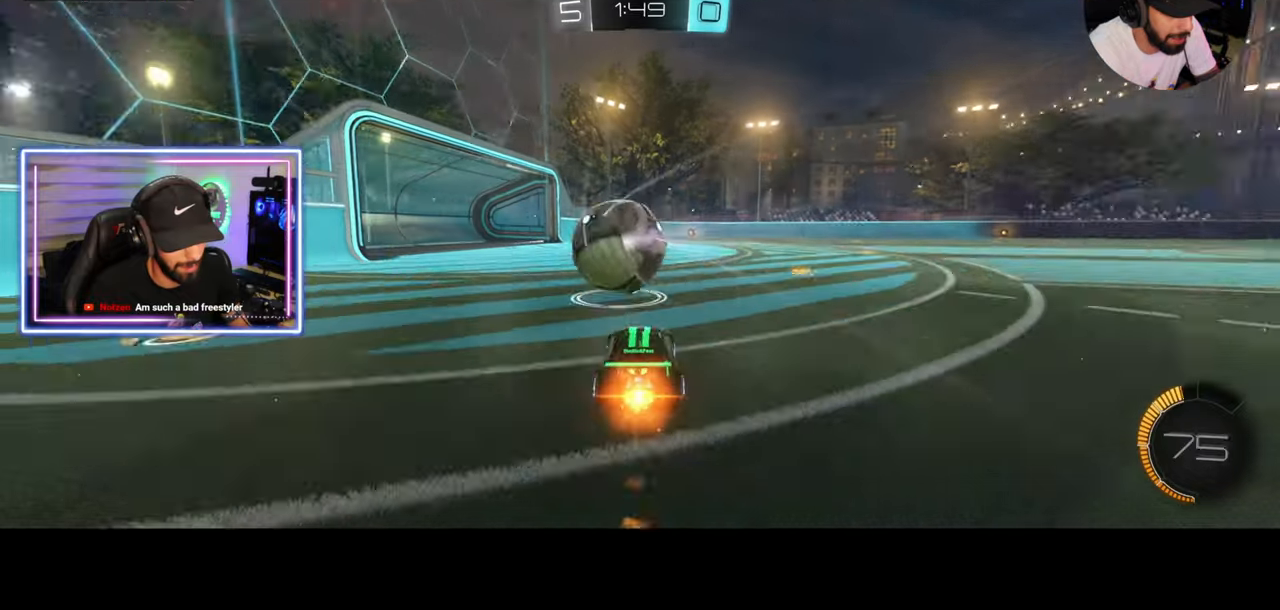
{"keys": ["a", "w"], "mouse": ["right"], "events": [[208, "a", "down"], [292, "a", "up"], [458, "a", "down"], [458, "mouse_right", "down"], [500, "mouse_left", "up"]]}
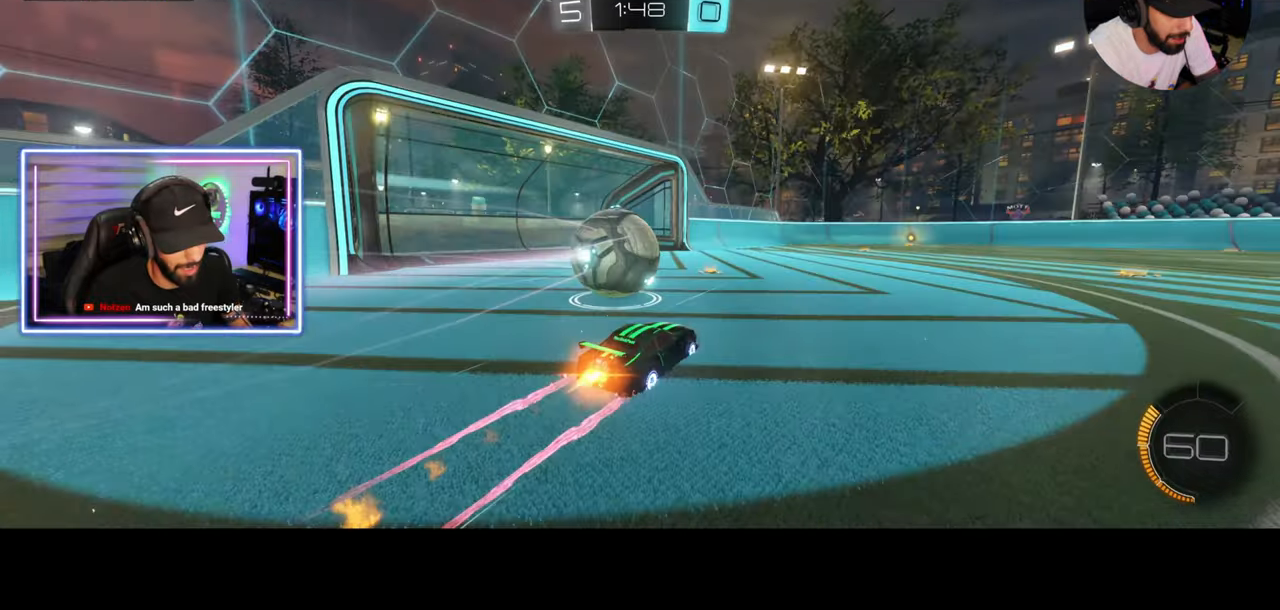
{"keys": [], "mouse": [], "events": [[42, "mouse_left", "down"], [83, "mouse_right", "up"], [167, "mouse_right", "down"], [208, "mouse_left", "up"], [250, "w", "up"], [292, "mouse_right", "up"], [417, "a", "up"]]}
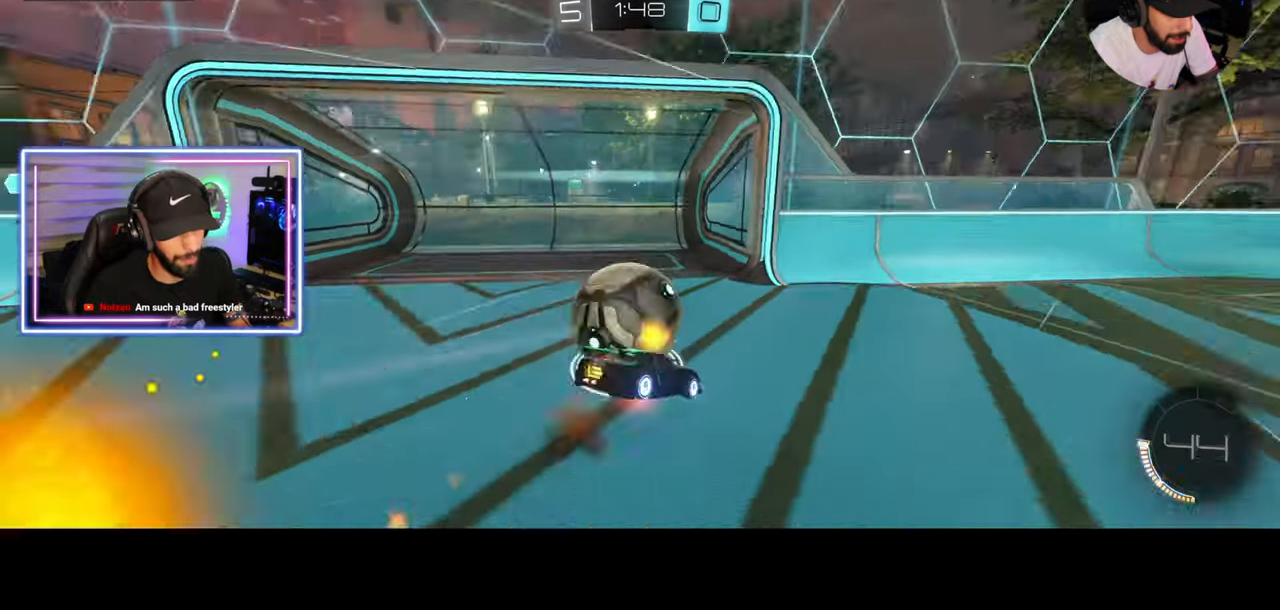
{"keys": ["d", "w"], "mouse": [], "events": [[250, "d", "down"], [375, "w", "down"]]}
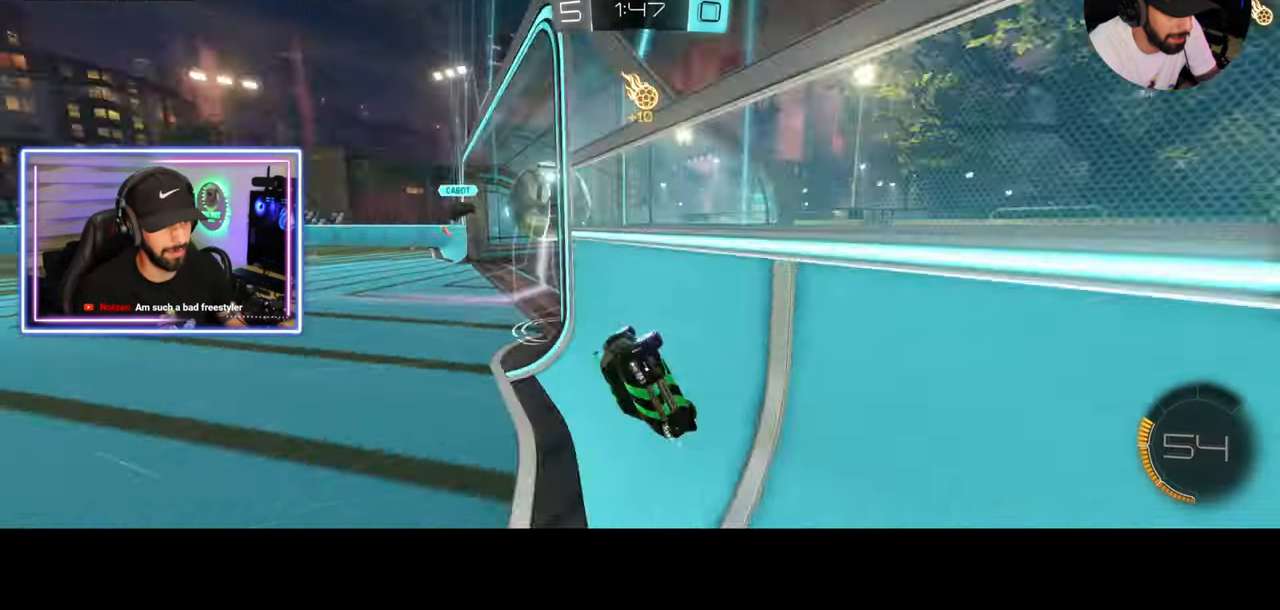
{"keys": ["w"], "mouse": [], "events": [[250, "space", "down"], [333, "space", "up"], [500, "d", "up"]]}
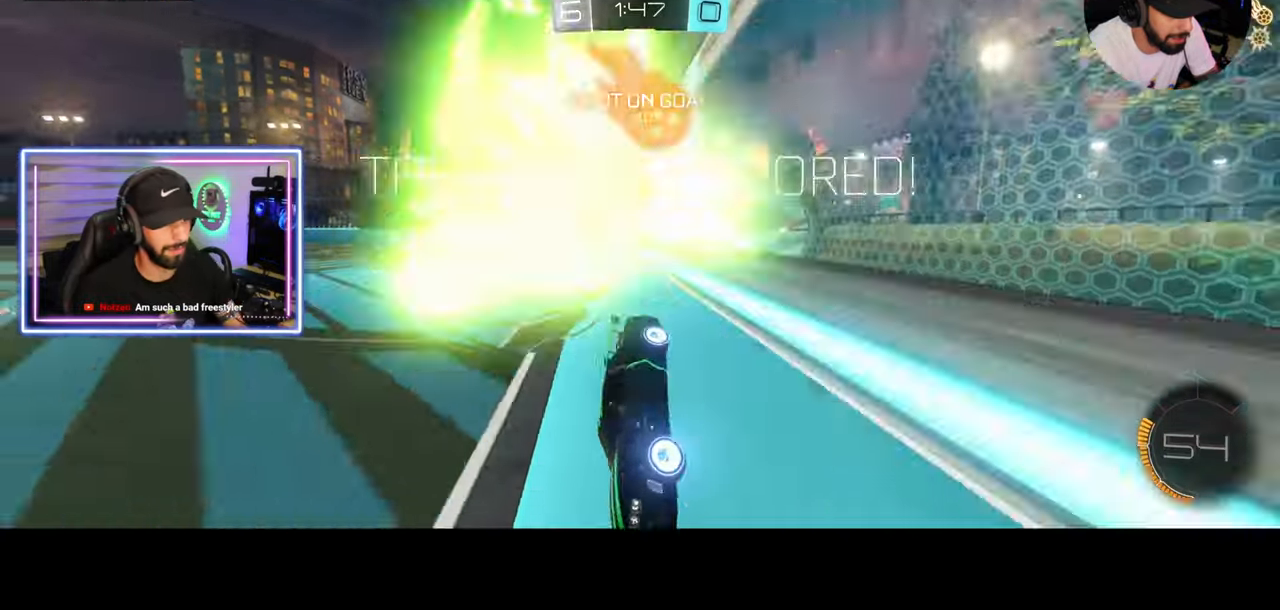
{"keys": ["s"], "mouse": [], "events": [[42, "w", "up"], [375, "s", "down"]]}
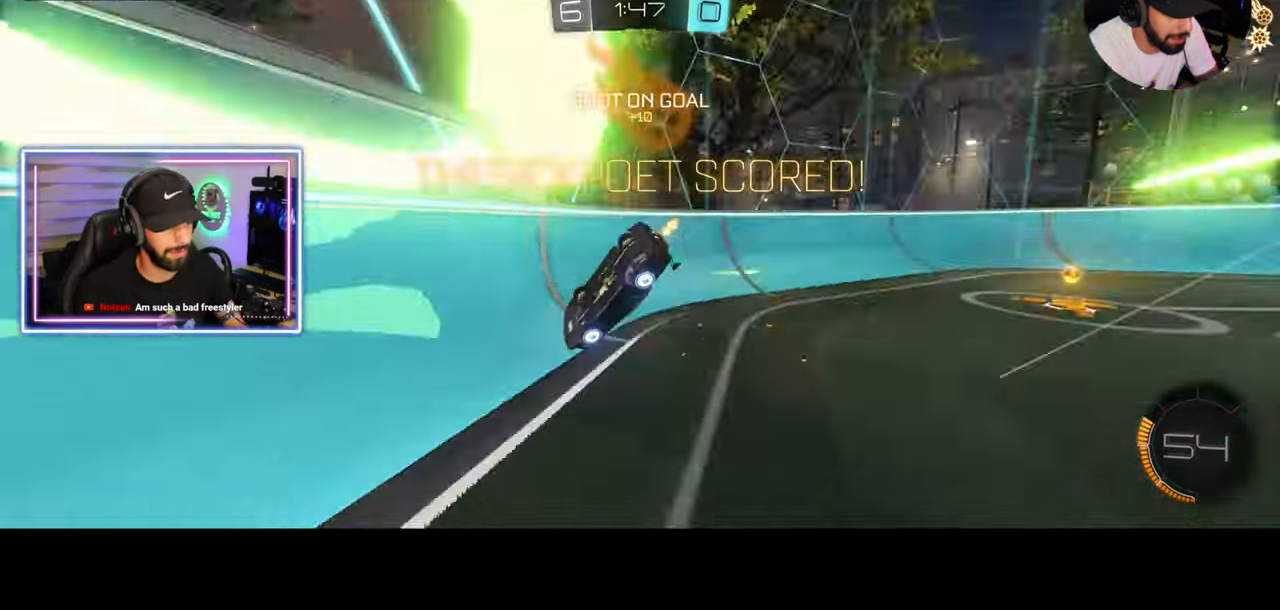
{"keys": ["s"], "mouse": [], "events": []}
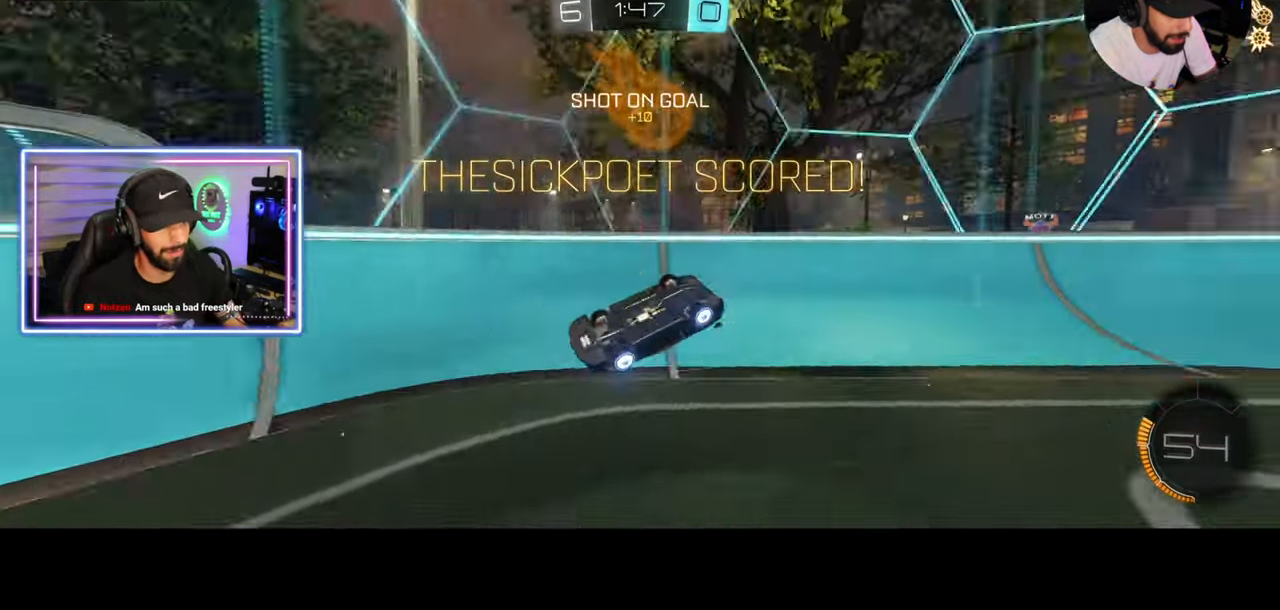
{"keys": ["s"], "mouse": [], "events": []}
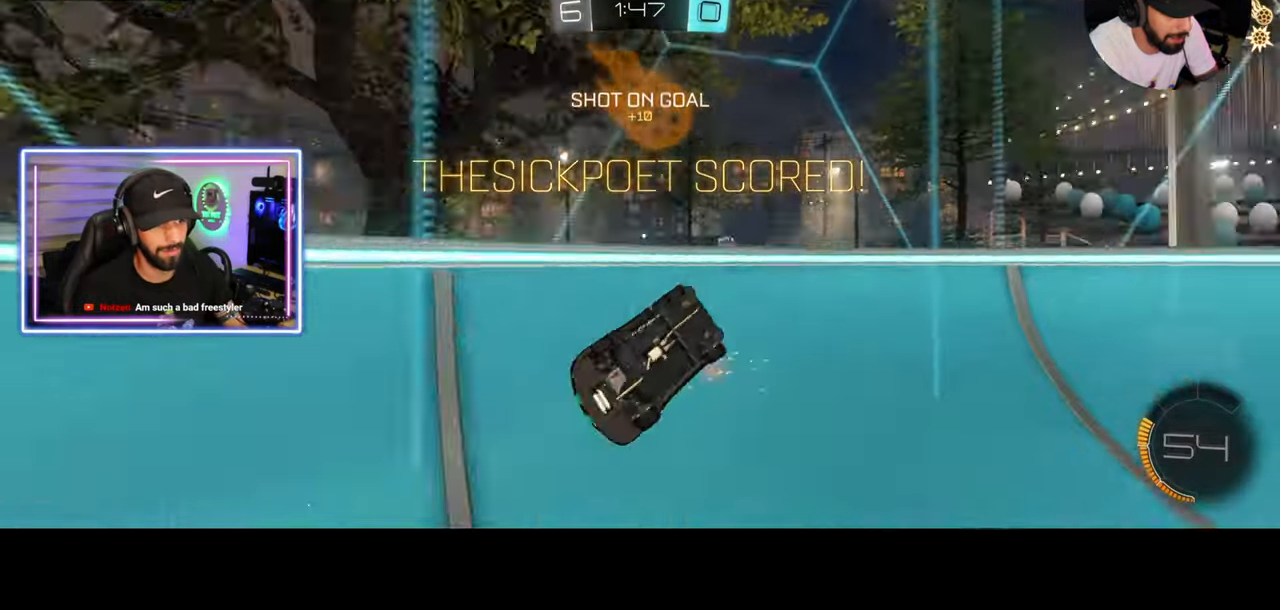
{"keys": ["s"], "mouse": [], "events": []}
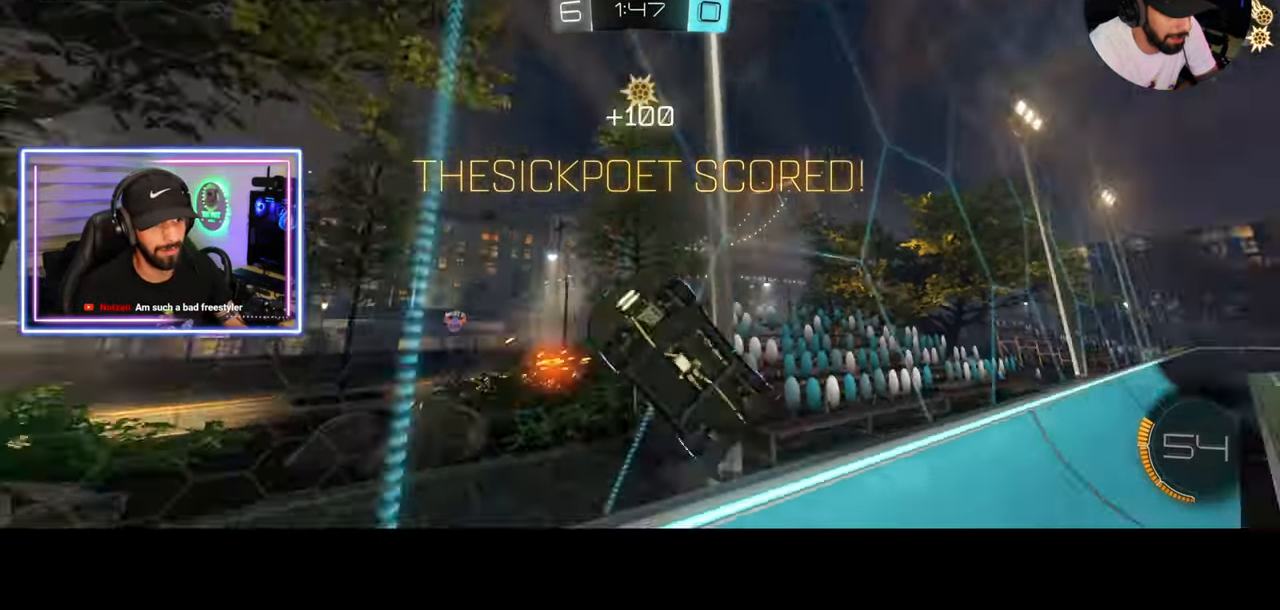
{"keys": ["a", "q"], "mouse": [], "events": [[333, "s", "up"], [417, "a", "down"], [417, "q", "down"]]}
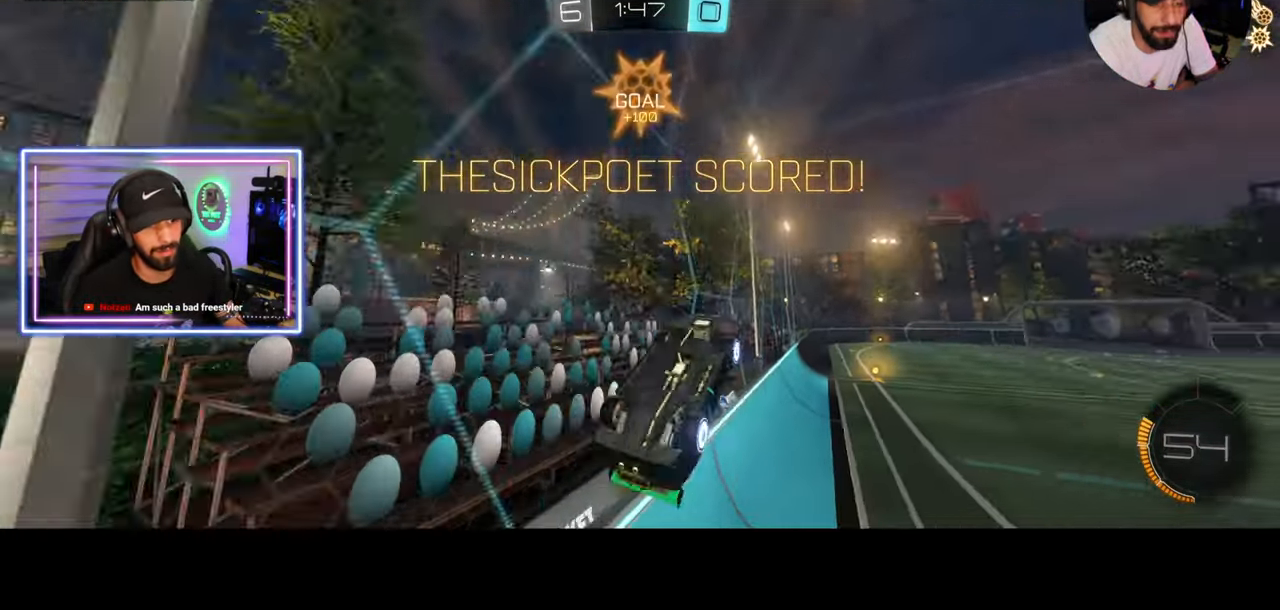
{"keys": ["a"], "mouse": [], "events": [[42, "q", "up"], [375, "shift", "down"], [500, "shift", "up"]]}
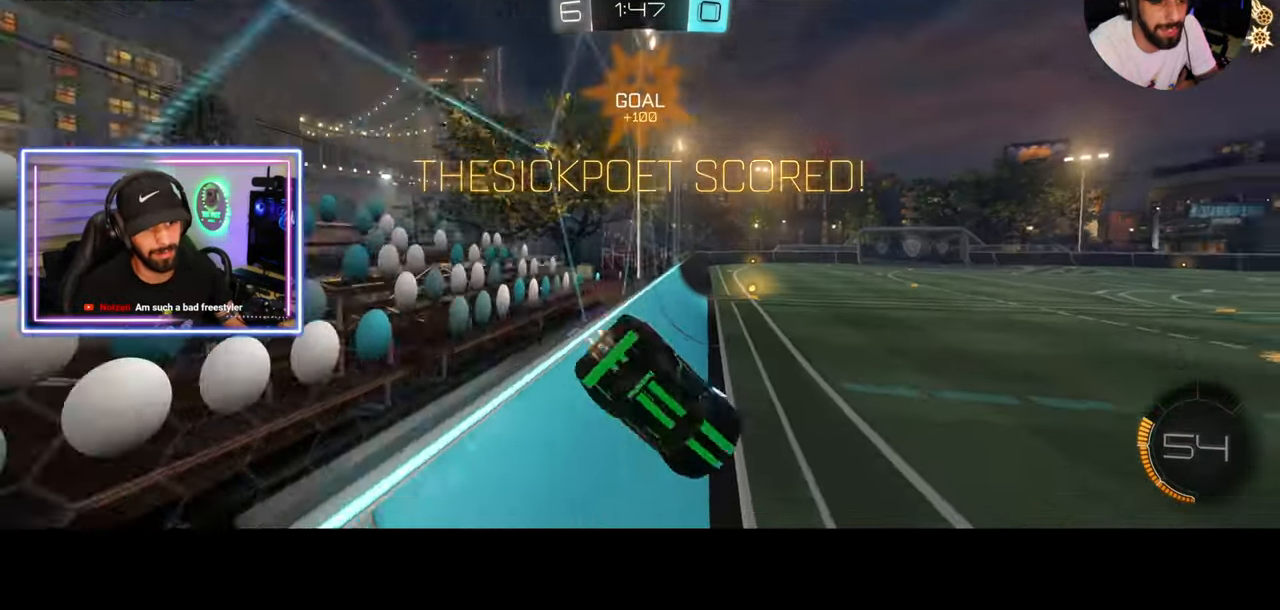
{"keys": ["w"], "mouse": ["left"], "events": [[42, "a", "up"], [42, "w", "down"], [83, "mouse_left", "down"], [167, "a", "down"], [417, "a", "up"]]}
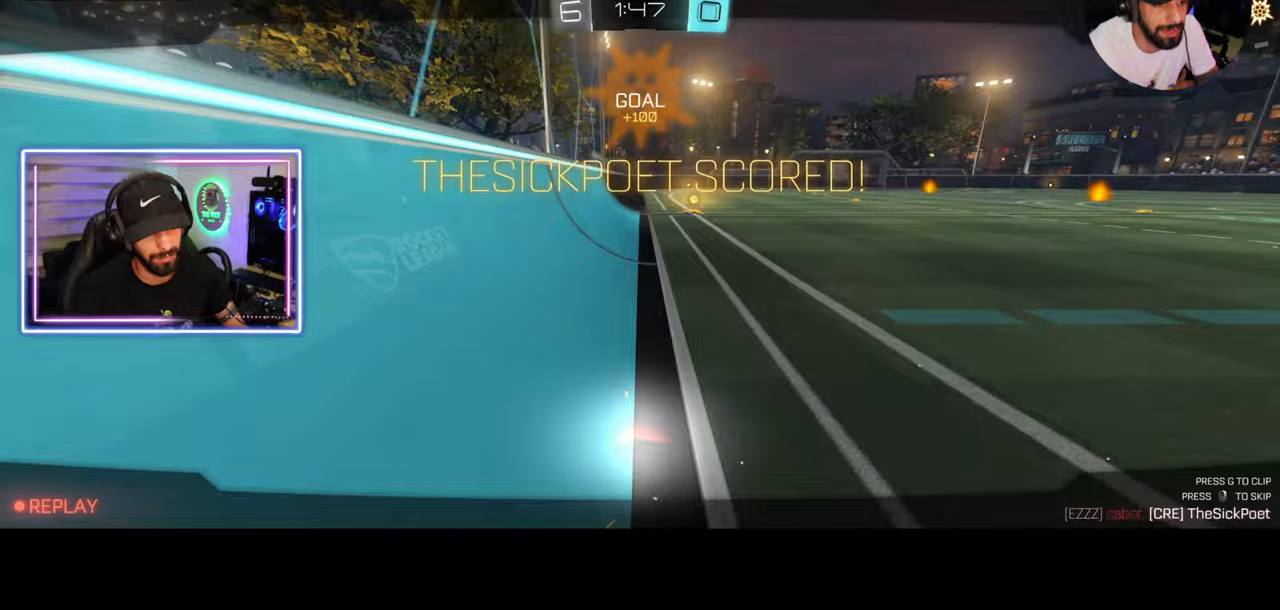
{"keys": [], "mouse": [], "events": [[83, "mouse_left", "up"], [83, "mouse_right", "down"], [83, "w", "up"], [208, "mouse_right", "up"]]}